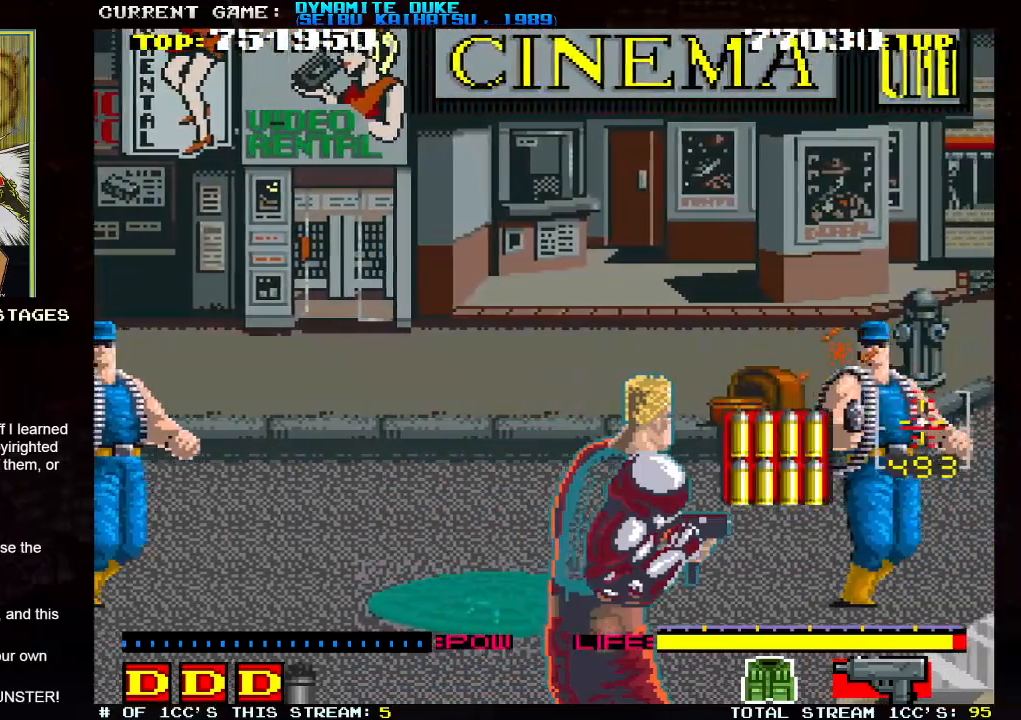
Gameplay with a controller (arcade stick); each line is a JSON object with the inputs held at the frame after it. "events" lists button and stick changes between this image and that frame as [ms after this image, input, new state], when the widget could be followed in between. Not read: L3 R3.
{"buttons": ["SQUARE"], "left_stick": "center", "events": [[17, "SQUARE", "up"], [17, "left_stick", "left"], [50, "SQUARE", "down"], [100, "SQUARE", "up"], [100, "left_stick", "center"], [134, "SQUARE", "down"], [201, "SQUARE", "up"], [234, "SQUARE", "down"], [267, "SQUARE", "up"], [317, "SQUARE", "down"], [334, "left_stick", "left"], [367, "SQUARE", "up"], [401, "SQUARE", "down"], [417, "left_stick", "center"], [467, "SQUARE", "up"], [501, "SQUARE", "down"]]}
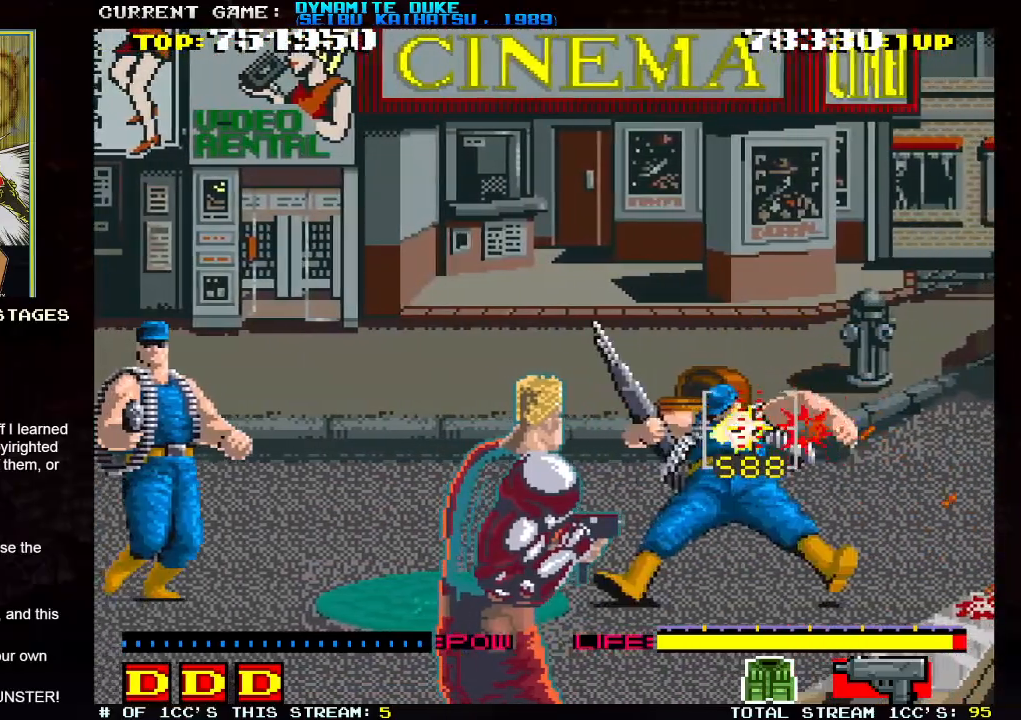
{"buttons": ["SQUARE"], "left_stick": "left", "events": [[50, "SQUARE", "up"], [67, "left_stick", "left"], [83, "SQUARE", "down"], [133, "SQUARE", "up"], [167, "SQUARE", "down"], [334, "SQUARE", "up"], [384, "SQUARE", "down"], [417, "SQUARE", "up"], [467, "SQUARE", "down"]]}
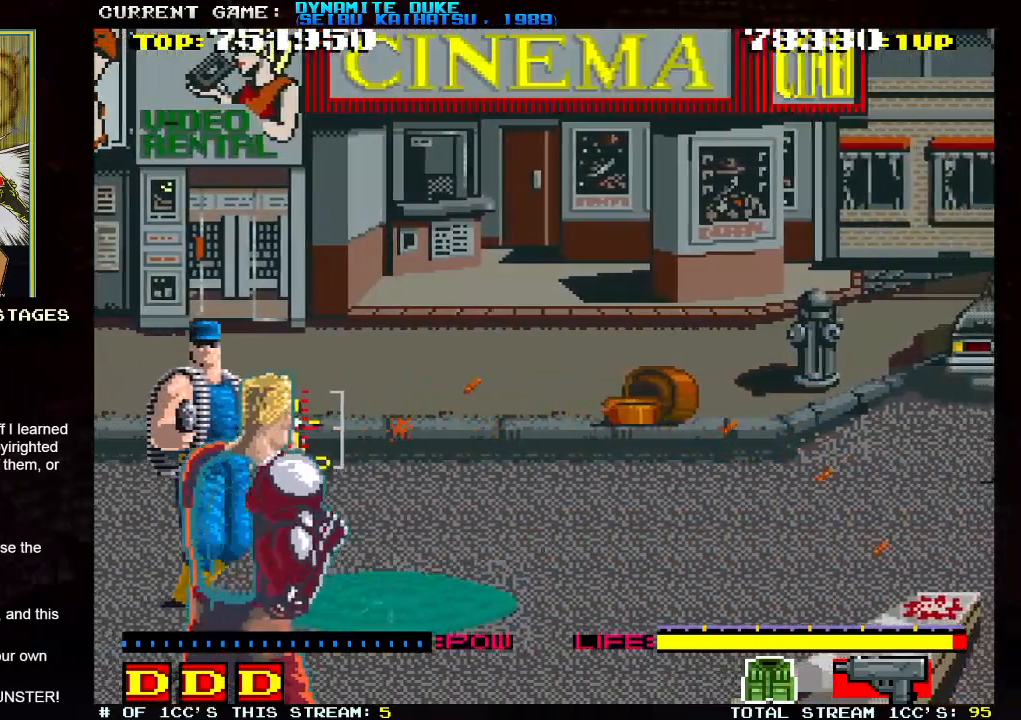
{"buttons": ["SQUARE"], "left_stick": "right", "events": [[17, "SQUARE", "up"], [67, "SQUARE", "down"], [67, "left_stick", "center"], [117, "SQUARE", "up"], [134, "SQUARE", "down"], [201, "SQUARE", "up"], [251, "SQUARE", "down"], [301, "SQUARE", "up"], [334, "SQUARE", "down"], [384, "SQUARE", "up"], [417, "SQUARE", "down"], [467, "SQUARE", "up"], [484, "left_stick", "right"], [501, "SQUARE", "down"]]}
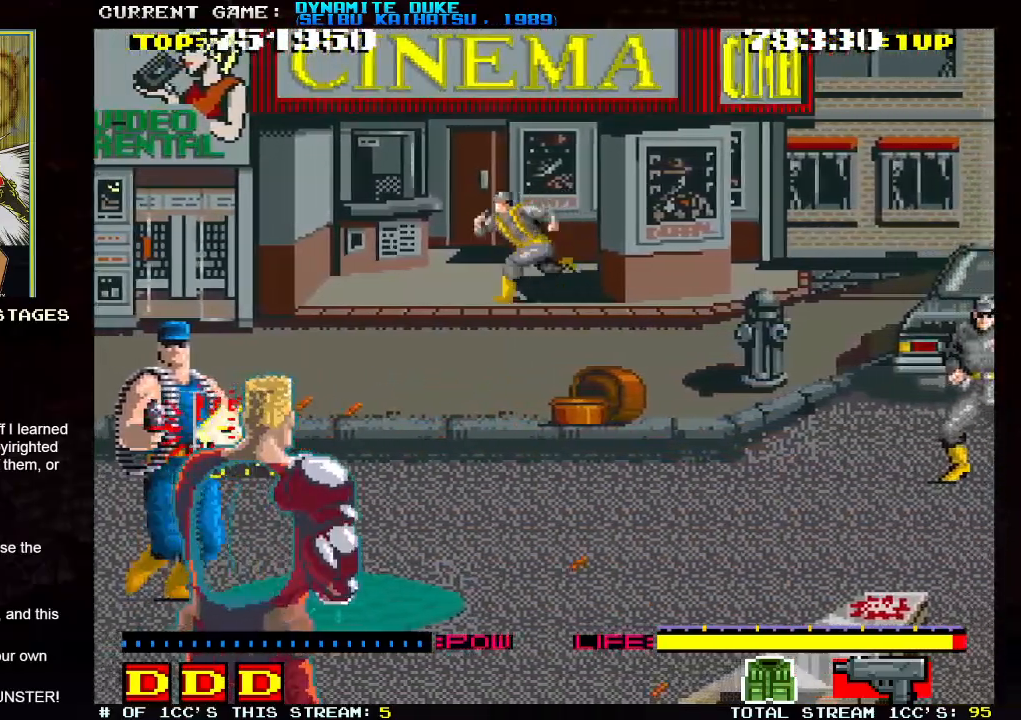
{"buttons": [], "left_stick": "right", "events": [[50, "SQUARE", "up"], [100, "SQUARE", "down"], [100, "left_stick", "up-right"], [117, "SQUARE", "up"], [167, "SQUARE", "down"], [217, "SQUARE", "up"], [250, "SQUARE", "down"], [283, "SQUARE", "up"], [334, "SQUARE", "down"], [334, "left_stick", "center"], [384, "SQUARE", "up"], [417, "SQUARE", "down"], [450, "SQUARE", "up"], [467, "left_stick", "right"]]}
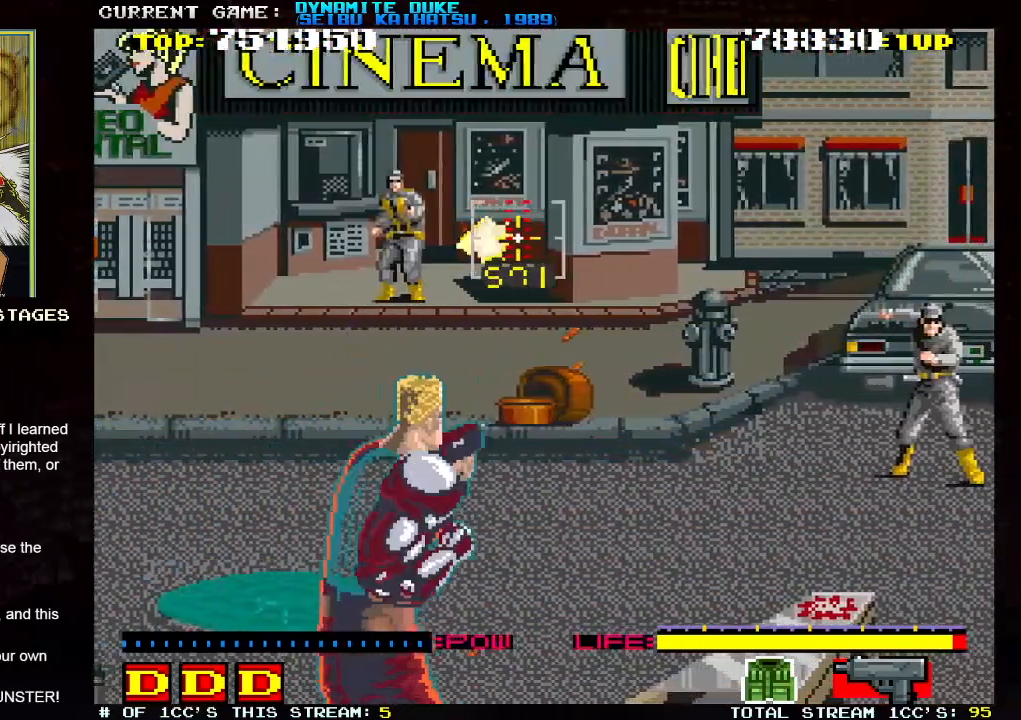
{"buttons": [], "left_stick": "center", "events": [[134, "left_stick", "down-right"], [301, "left_stick", "right"], [367, "SQUARE", "down"], [401, "SQUARE", "up"], [451, "SQUARE", "down"], [484, "left_stick", "center"], [501, "SQUARE", "up"]]}
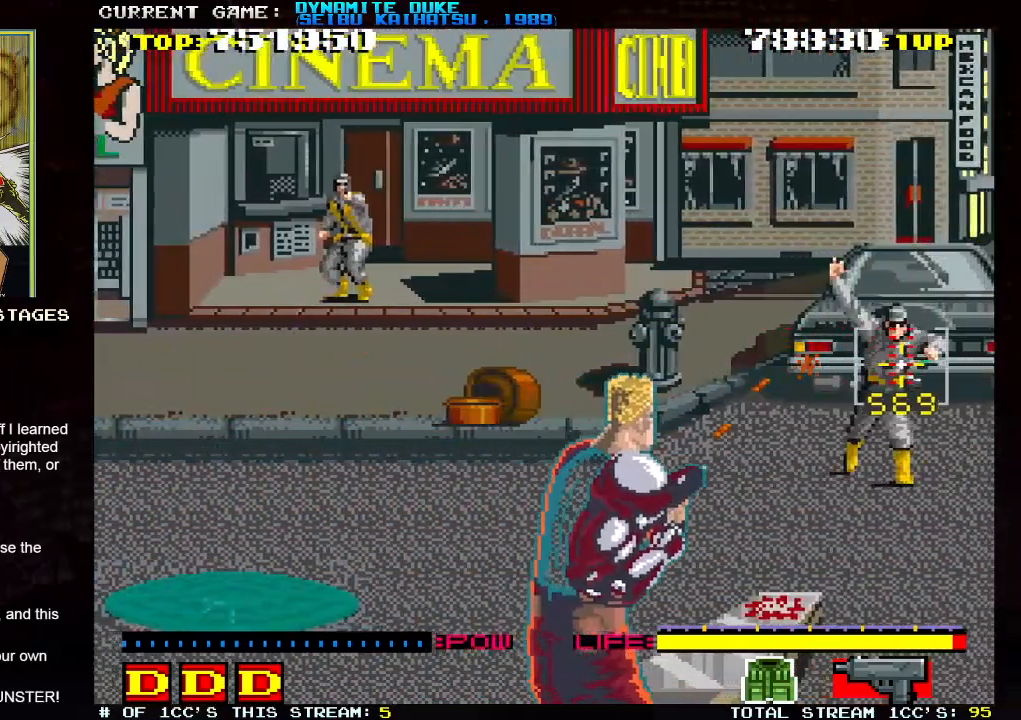
{"buttons": ["SQUARE"], "left_stick": "left", "events": [[33, "SQUARE", "down"], [100, "SQUARE", "up"], [100, "left_stick", "left"], [117, "SQUARE", "down"], [167, "SQUARE", "up"], [217, "left_stick", "up-left"], [233, "SQUARE", "down"], [250, "SQUARE", "up"], [450, "left_stick", "left"], [500, "SQUARE", "down"]]}
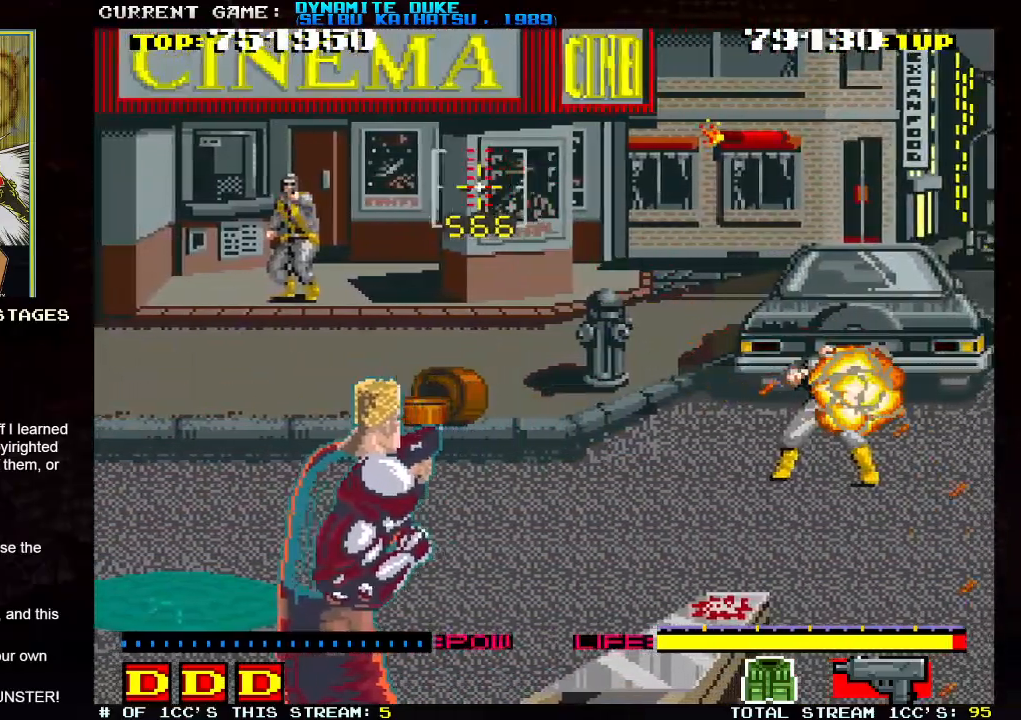
{"buttons": [], "left_stick": "right", "events": [[34, "SQUARE", "up"], [50, "SQUARE", "down"], [67, "SQUARE", "up"], [150, "SQUARE", "down"], [217, "left_stick", "down"], [234, "SQUARE", "up"], [317, "SQUARE", "down"], [351, "left_stick", "right"], [384, "SQUARE", "up"]]}
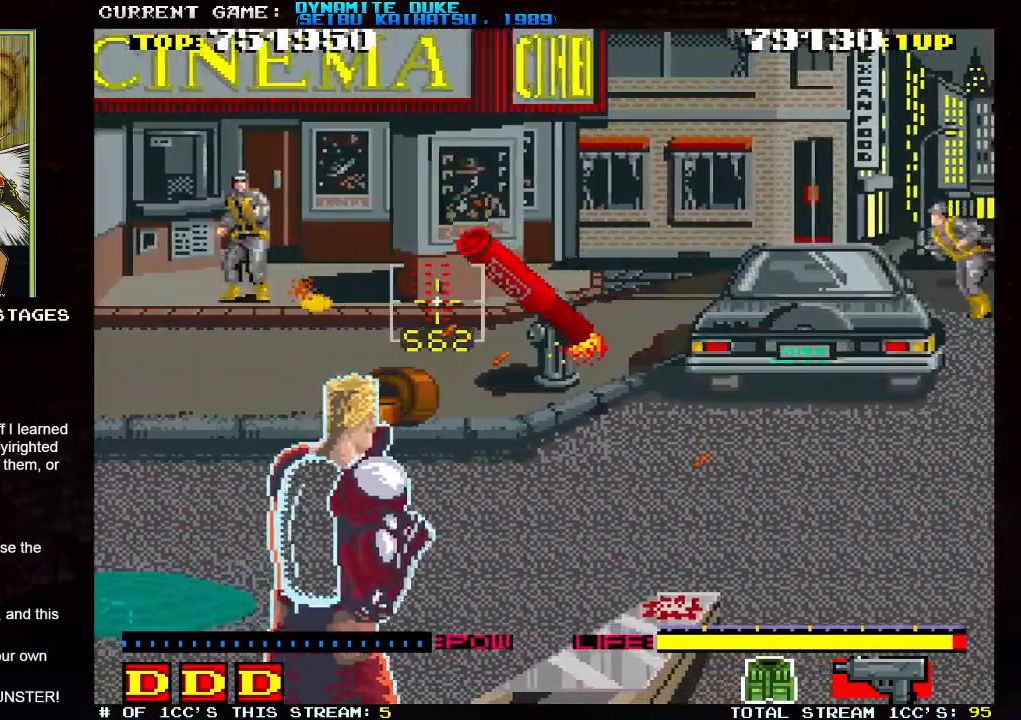
{"buttons": [], "left_stick": "right", "events": []}
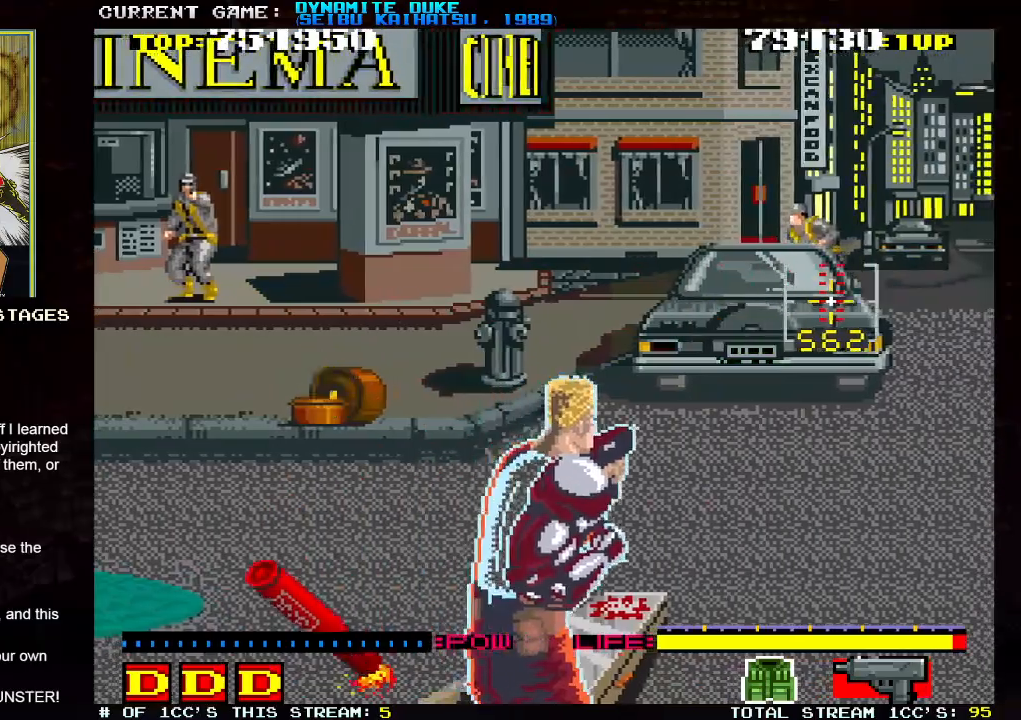
{"buttons": ["SQUARE"], "left_stick": "center"}
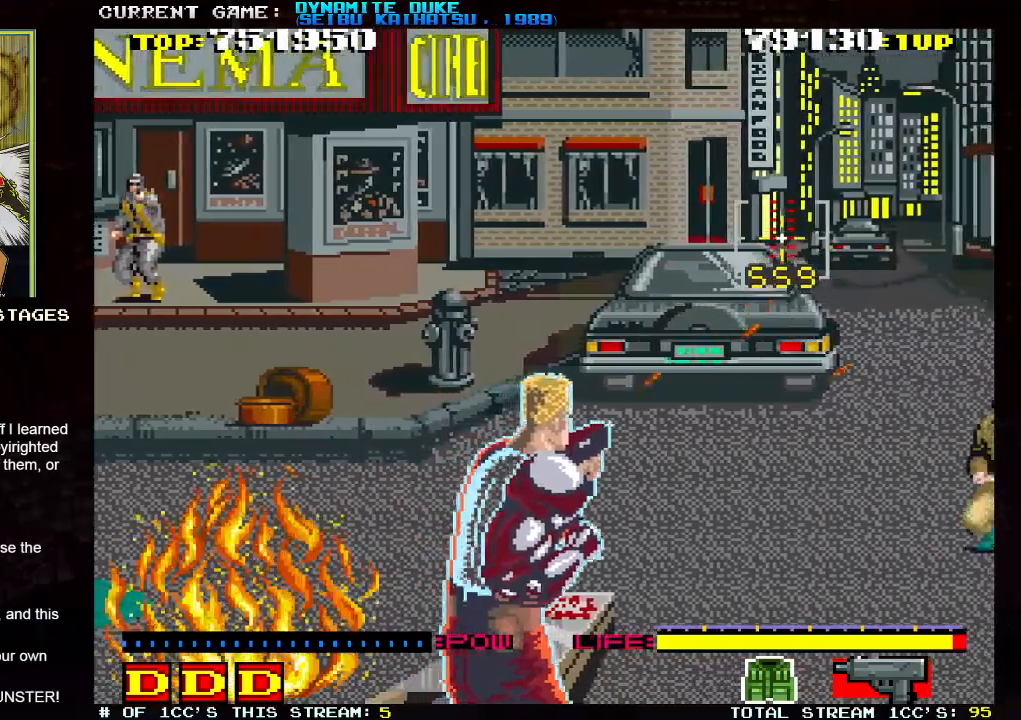
{"buttons": [], "left_stick": "down-right", "events": [[17, "SQUARE", "up"], [117, "SQUARE", "down"], [184, "SQUARE", "up"], [200, "left_stick", "down-right"], [267, "SQUARE", "down"], [317, "SQUARE", "up"], [417, "SQUARE", "down"], [484, "SQUARE", "up"]]}
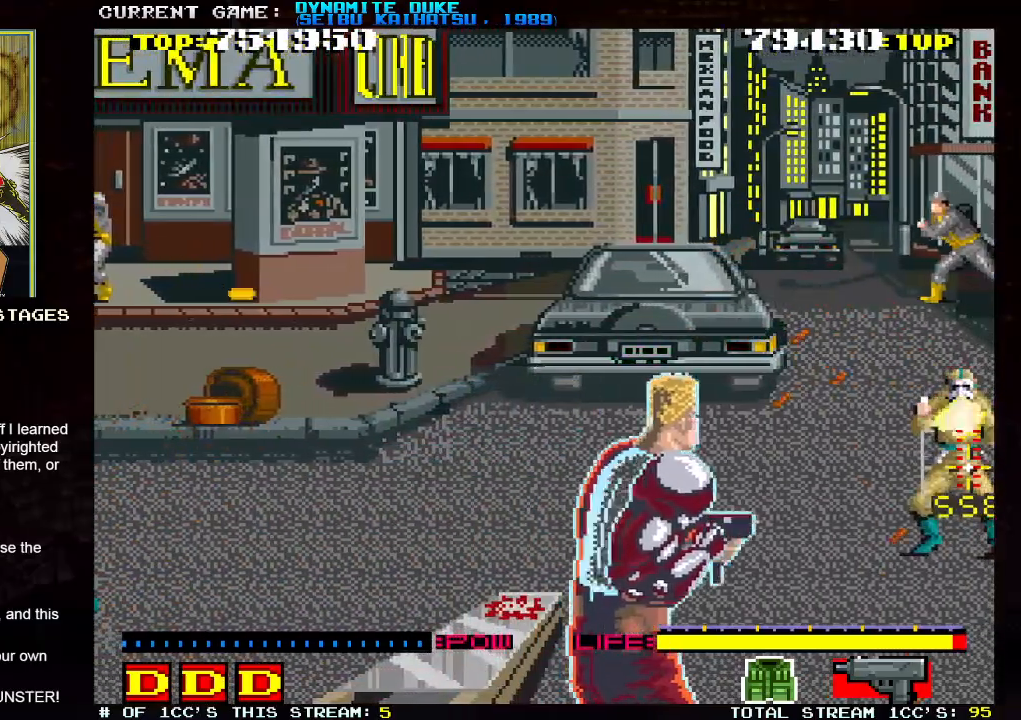
{"buttons": [], "left_stick": "center"}
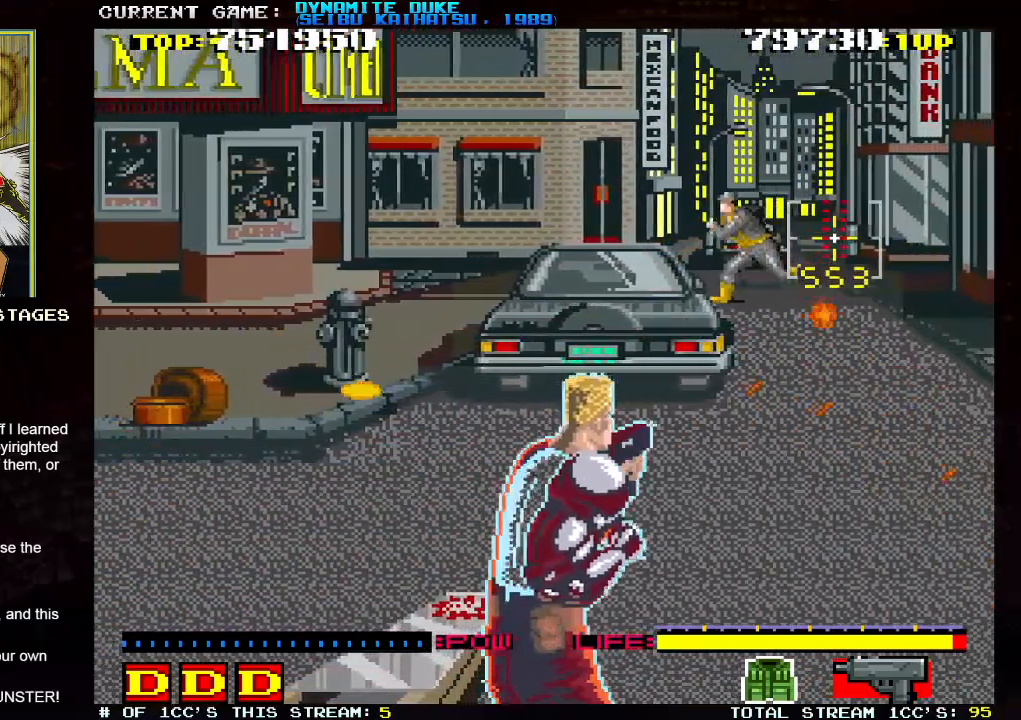
{"buttons": [], "left_stick": "right", "events": [[17, "left_stick", "up"], [50, "SQUARE", "down"], [50, "left_stick", "down"], [100, "SQUARE", "up"], [134, "left_stick", "down-right"], [234, "left_stick", "right"]]}
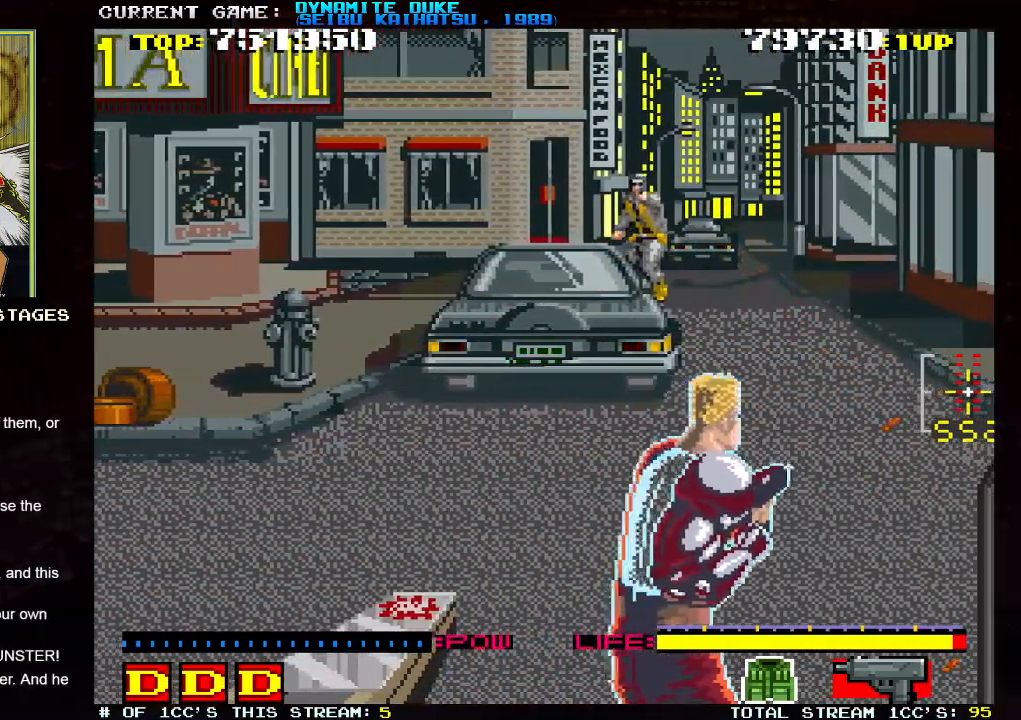
{"buttons": ["SQUARE"], "left_stick": "center", "events": [[50, "left_stick", "up-left"], [167, "SQUARE", "down"], [183, "left_stick", "left"], [217, "SQUARE", "up"], [333, "SQUARE", "down"], [367, "SQUARE", "up"], [433, "left_stick", "center"], [467, "SQUARE", "down"]]}
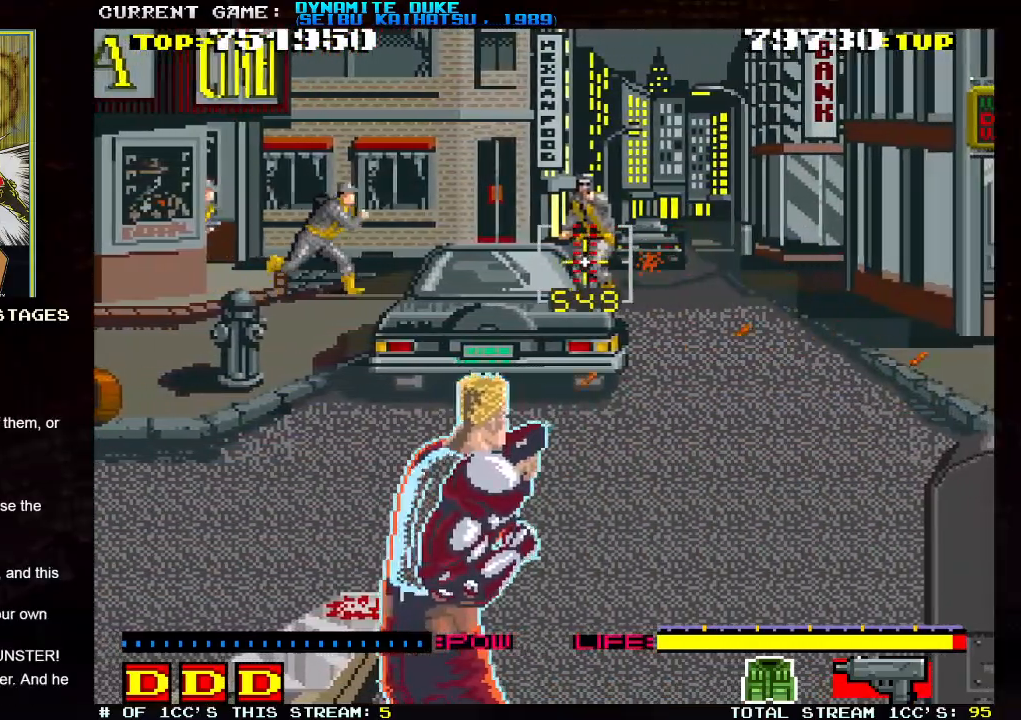
{"buttons": [], "left_stick": "center", "events": [[17, "SQUARE", "up"], [100, "SQUARE", "down"], [117, "left_stick", "left"], [184, "SQUARE", "up"], [267, "SQUARE", "down"], [334, "SQUARE", "up"], [417, "SQUARE", "down"], [451, "left_stick", "center"], [501, "SQUARE", "up"]]}
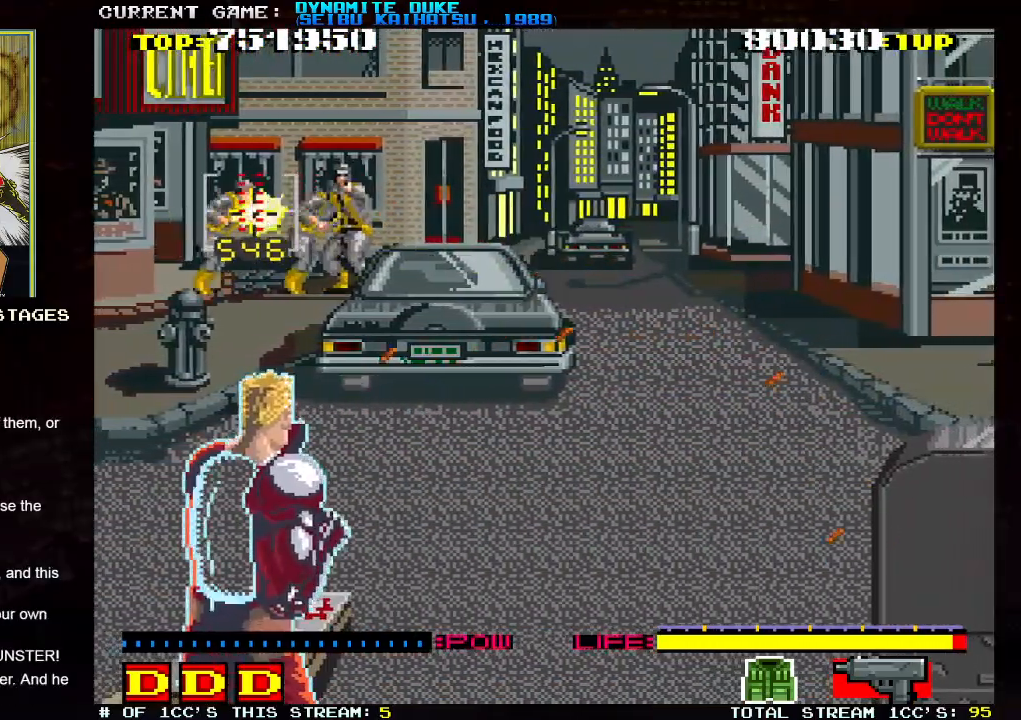
{"buttons": [], "left_stick": "center", "events": [[66, "SQUARE", "down"], [100, "left_stick", "right"], [116, "SQUARE", "up"], [166, "SQUARE", "down"], [200, "SQUARE", "up"], [267, "SQUARE", "down"], [300, "left_stick", "center"], [317, "SQUARE", "up"], [367, "SQUARE", "down"], [417, "SQUARE", "up"], [467, "SQUARE", "down"], [500, "SQUARE", "up"]]}
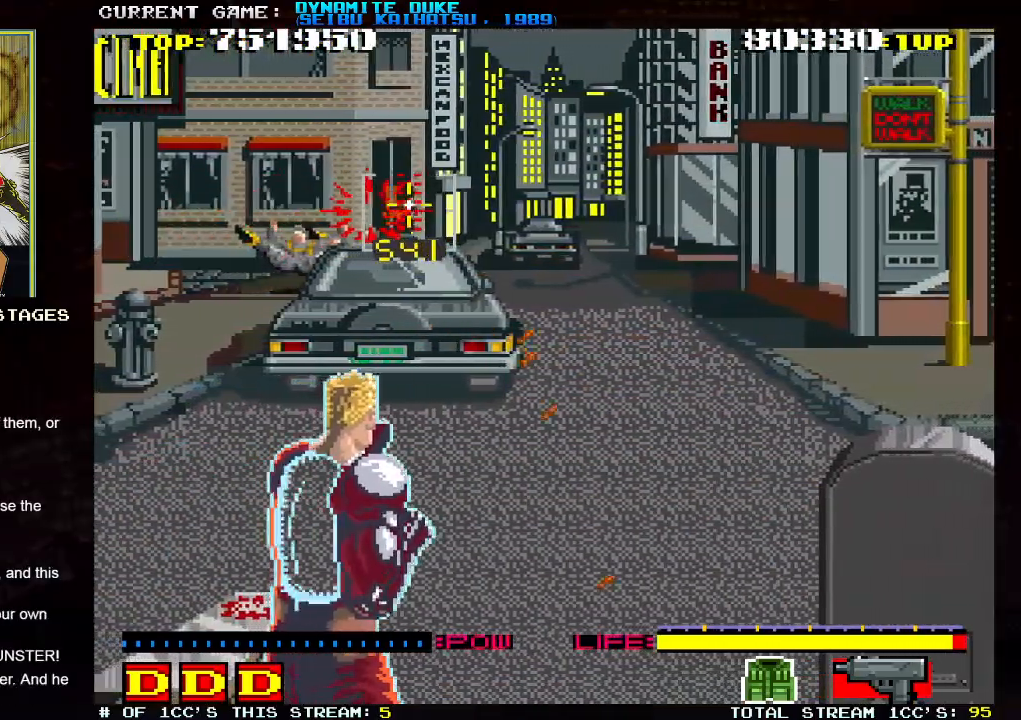
{"buttons": ["SQUARE"], "left_stick": "down-right", "events": [[67, "SQUARE", "down"], [84, "left_stick", "right"], [117, "SQUARE", "up"], [267, "SQUARE", "down"], [284, "left_stick", "down-right"], [317, "SQUARE", "up"], [351, "SQUARE", "down"], [401, "SQUARE", "up"], [467, "SQUARE", "down"]]}
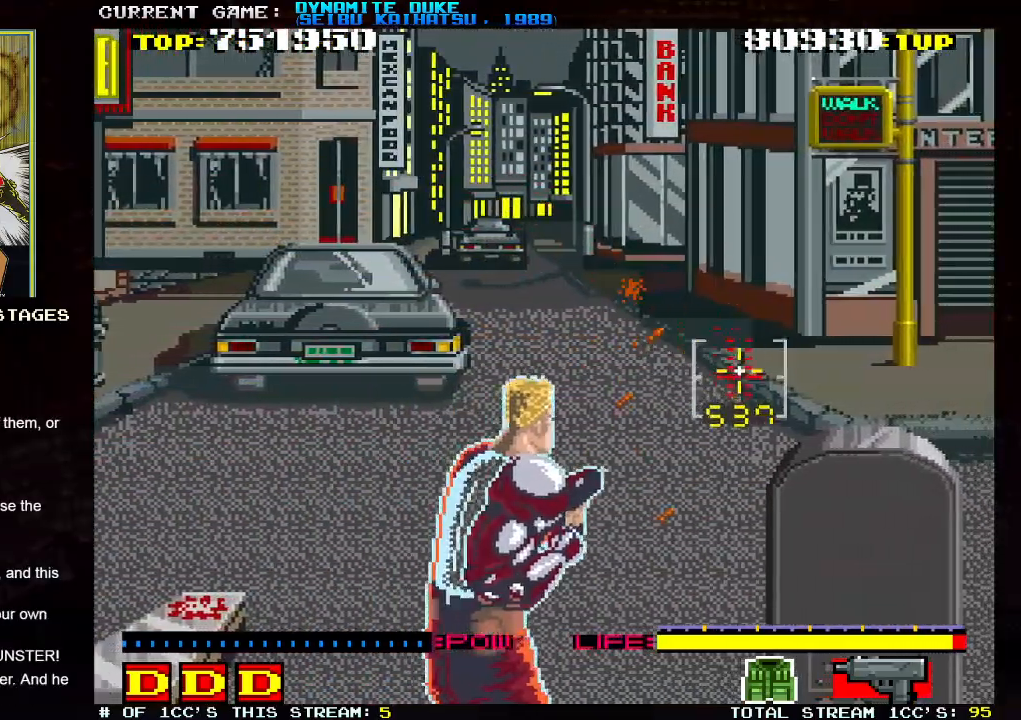
{"buttons": ["SQUARE"], "left_stick": "center"}
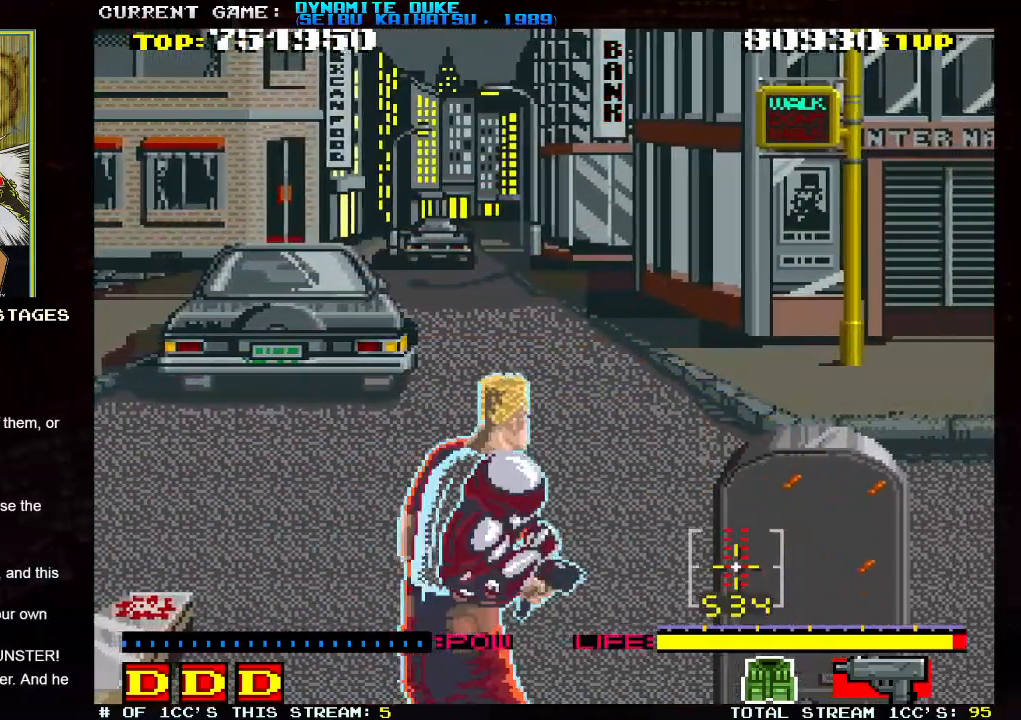
{"buttons": [], "left_stick": "center", "events": [[67, "SQUARE", "up"], [167, "SQUARE", "down"], [167, "left_stick", "up"], [217, "SQUARE", "up"], [284, "SQUARE", "down"], [300, "left_stick", "center"], [317, "SQUARE", "up"], [351, "SQUARE", "down"], [401, "SQUARE", "up"], [451, "SQUARE", "down"], [501, "SQUARE", "up"]]}
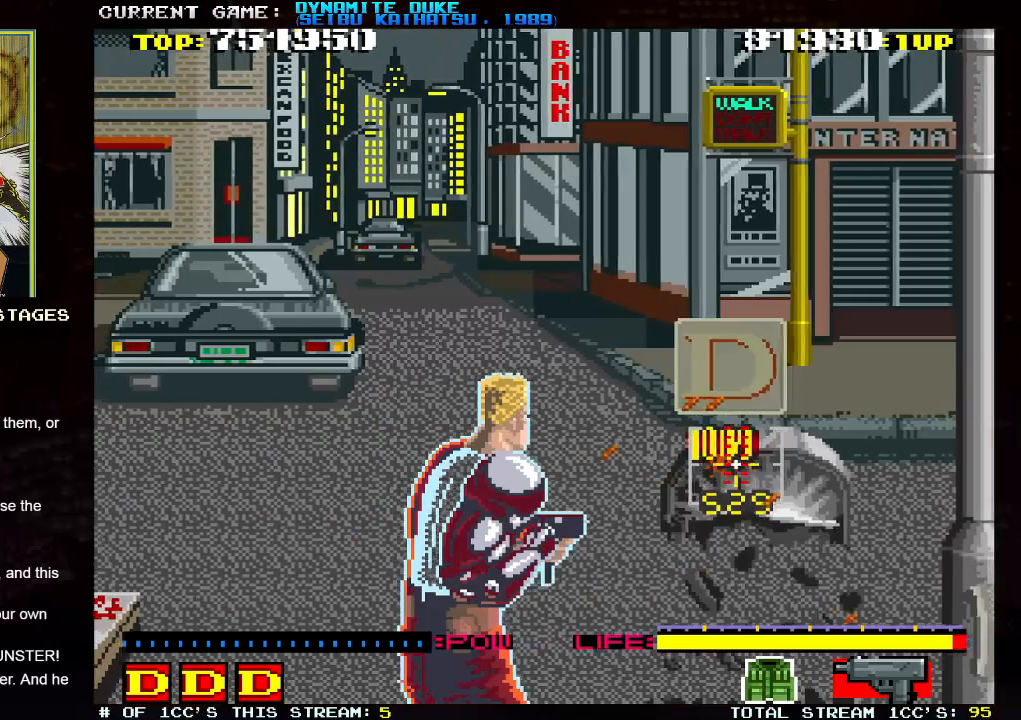
{"buttons": [], "left_stick": "center"}
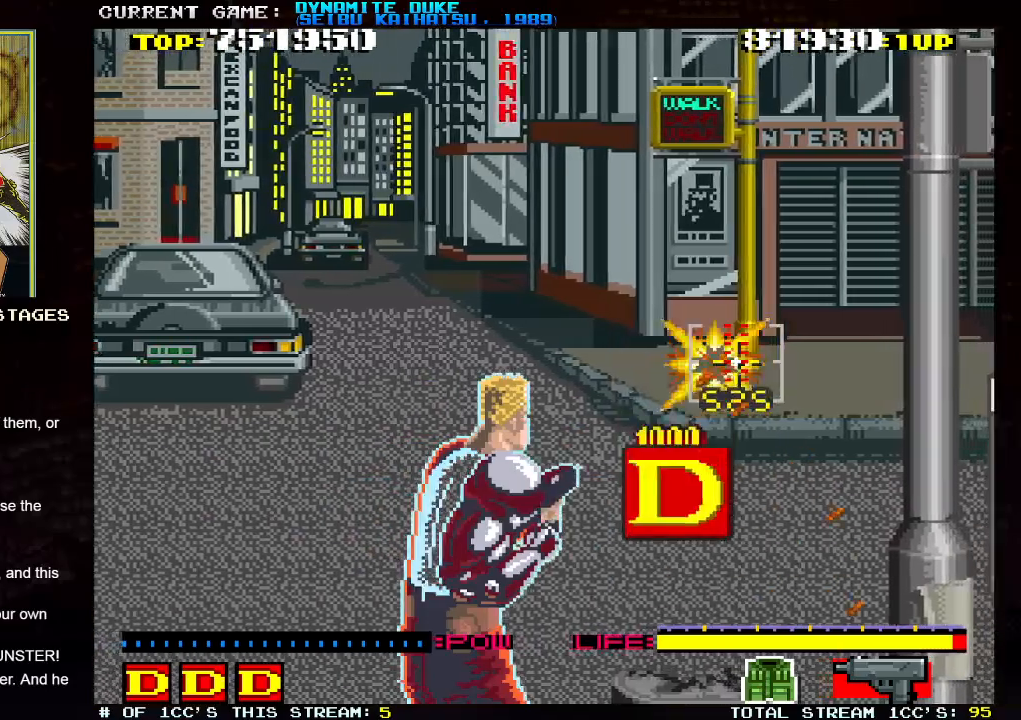
{"buttons": [], "left_stick": "center"}
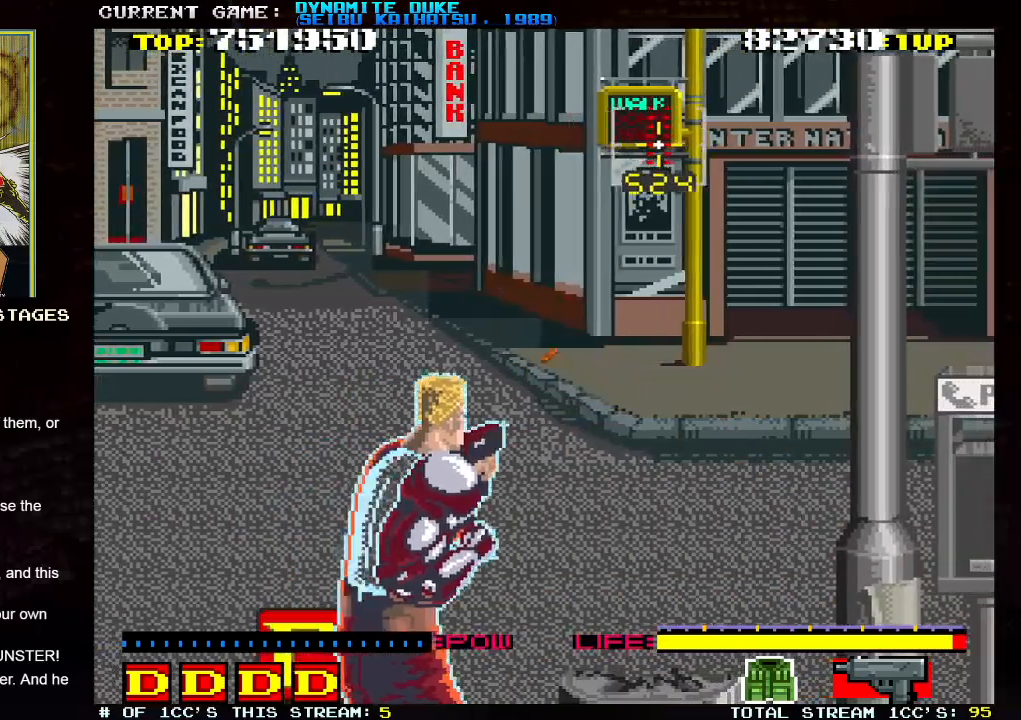
{"buttons": ["SQUARE"], "left_stick": "center", "events": [[16, "SQUARE", "down"], [66, "SQUARE", "up"], [100, "SQUARE", "down"], [167, "SQUARE", "up"], [217, "SQUARE", "down"], [233, "left_stick", "left"], [250, "SQUARE", "up"], [283, "left_stick", "center"], [300, "SQUARE", "down"], [350, "SQUARE", "up"], [383, "SQUARE", "down"], [417, "SQUARE", "up"], [467, "SQUARE", "down"]]}
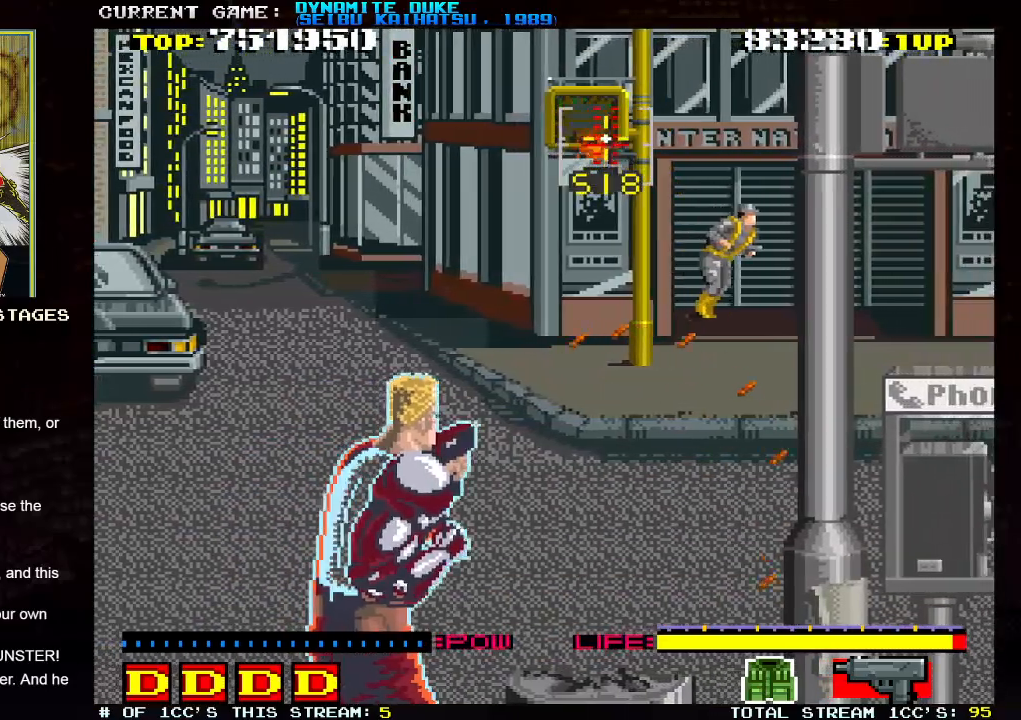
{"buttons": [], "left_stick": "center", "events": [[17, "SQUARE", "up"], [50, "SQUARE", "down"], [84, "SQUARE", "up"], [150, "SQUARE", "down"], [184, "SQUARE", "up"]]}
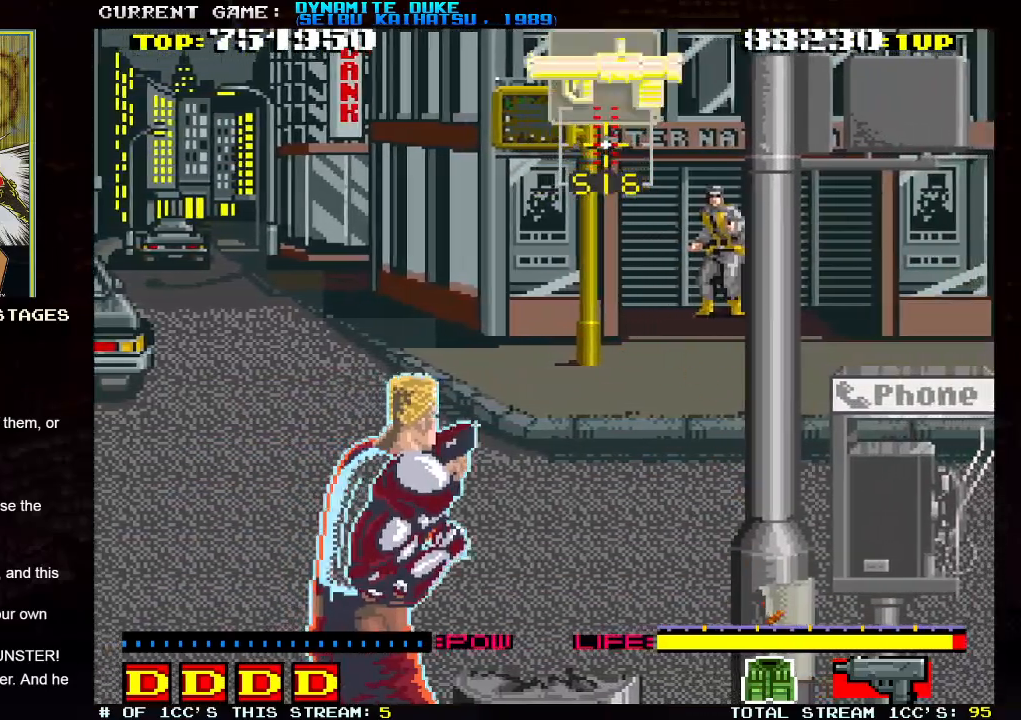
{"buttons": [], "left_stick": "down"}
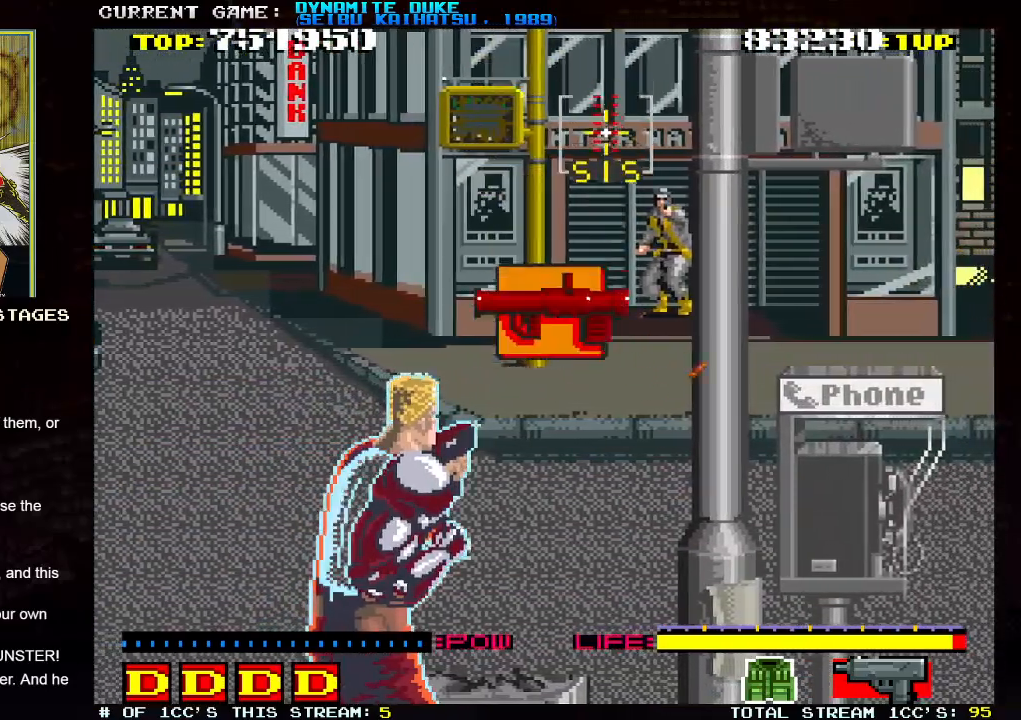
{"buttons": [], "left_stick": "down-right", "events": [[100, "SQUARE", "down"], [150, "left_stick", "center"], [167, "SQUARE", "up"], [401, "left_stick", "down-right"]]}
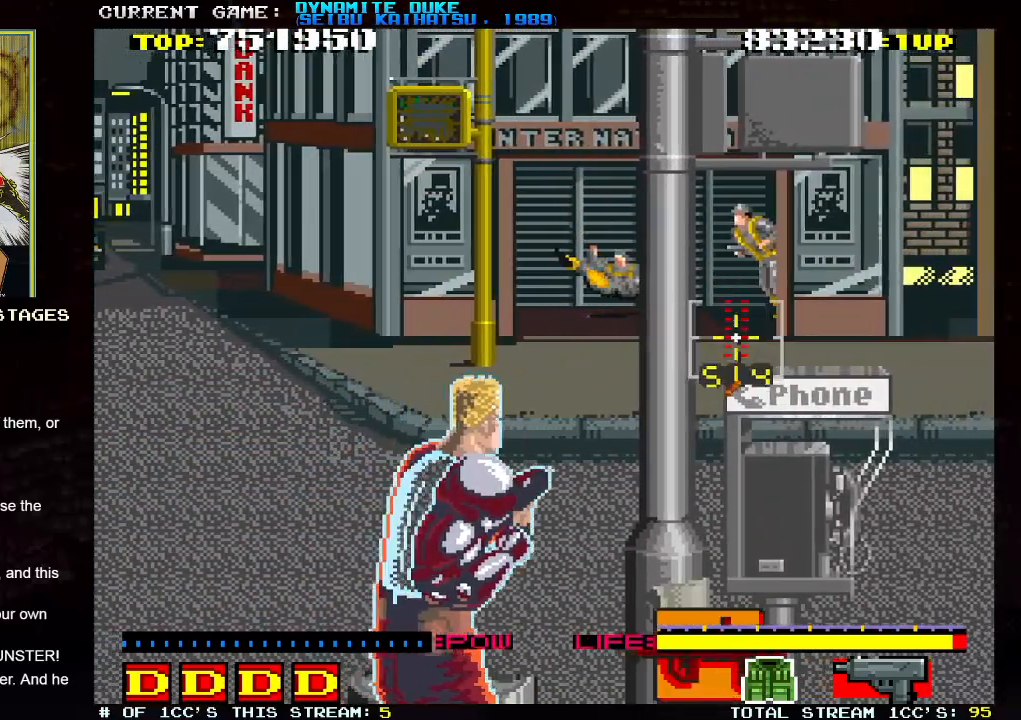
{"buttons": [], "left_stick": "right", "events": [[66, "left_stick", "down"], [167, "SQUARE", "down"], [233, "SQUARE", "up"], [233, "left_stick", "center"], [400, "left_stick", "right"]]}
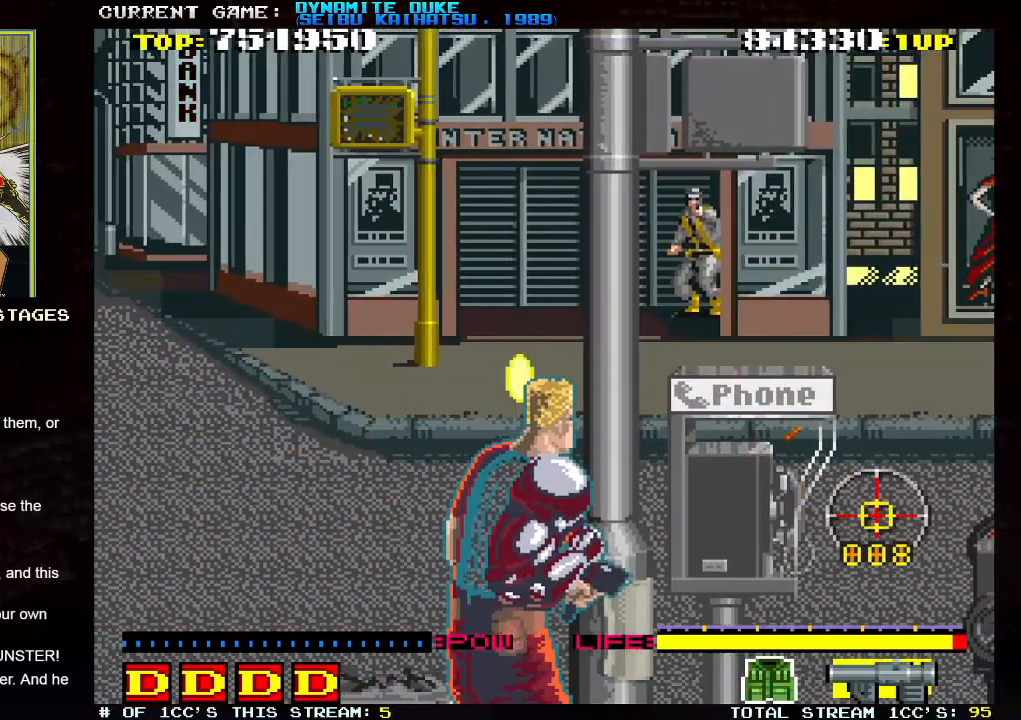
{"buttons": [], "left_stick": "center", "events": [[384, "left_stick", "center"]]}
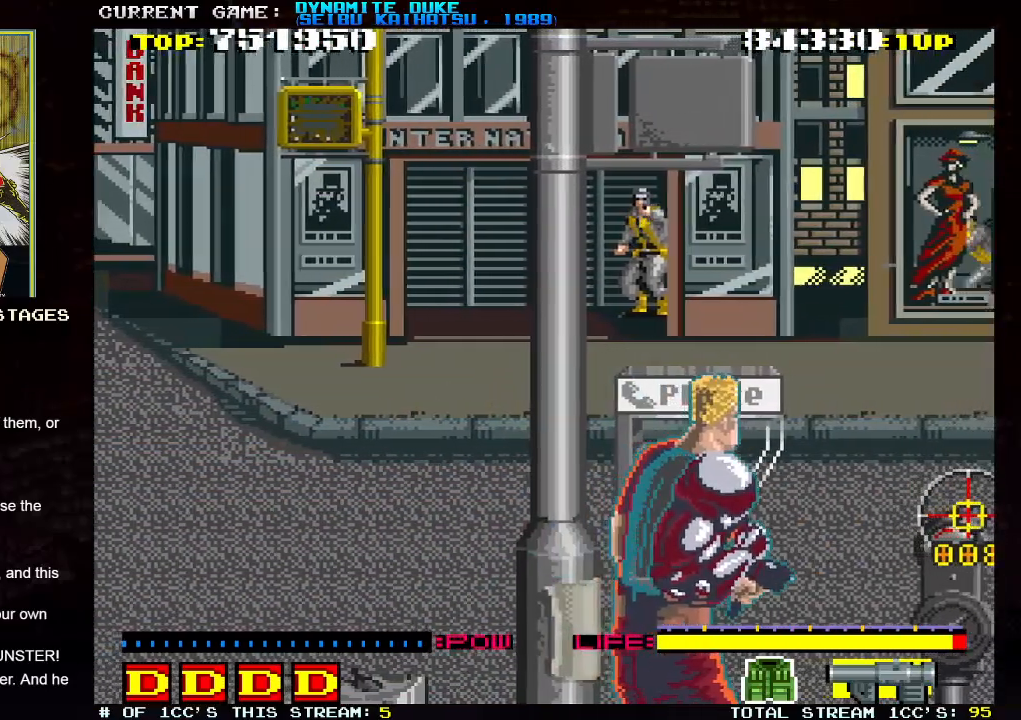
{"buttons": [], "left_stick": "left", "events": [[100, "left_stick", "down"], [217, "SQUARE", "down"], [217, "left_stick", "center"], [283, "SQUARE", "up"], [350, "left_stick", "left"]]}